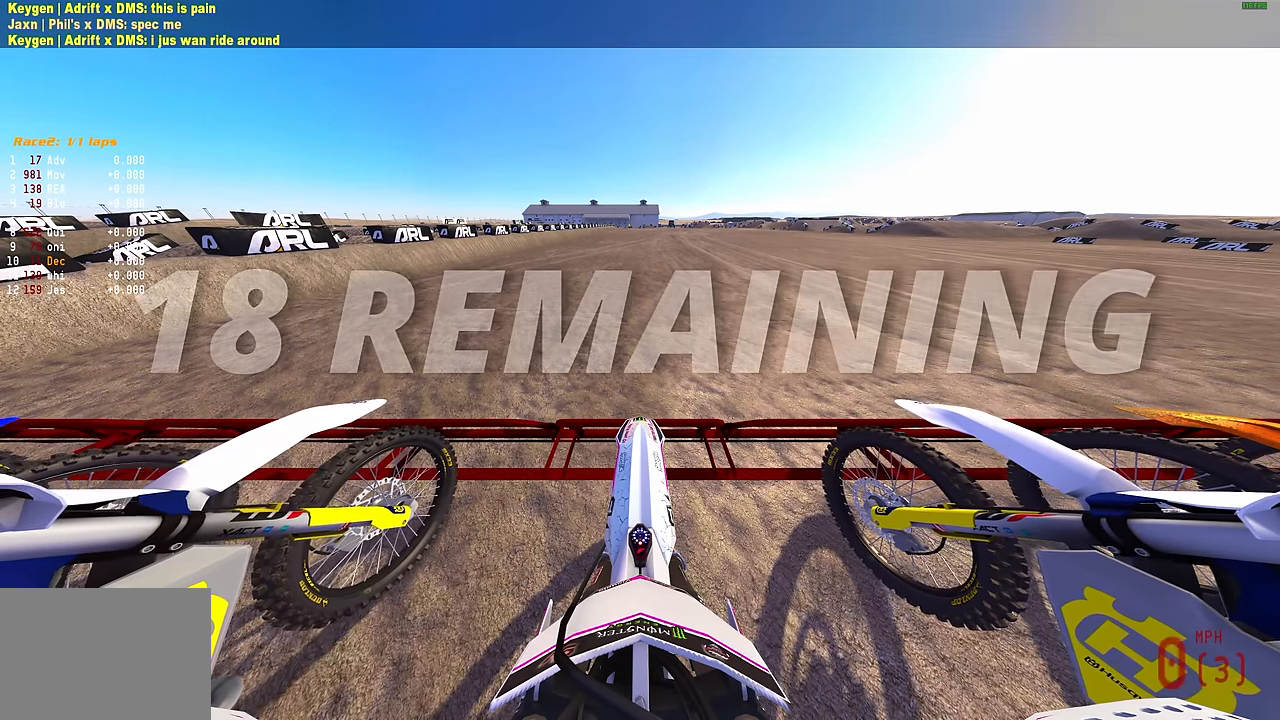
Gameplay with a controller (PlayStation layout); each line is a JSON object with the inputs held at the frame after it. "events" lists button and stick changes between this image and that frame as [ms after this image, input, new state], when the widget could be followed in between.
{"buttons": ["L1", "R2"], "left_stick": "center", "right_stick": "up", "events": []}
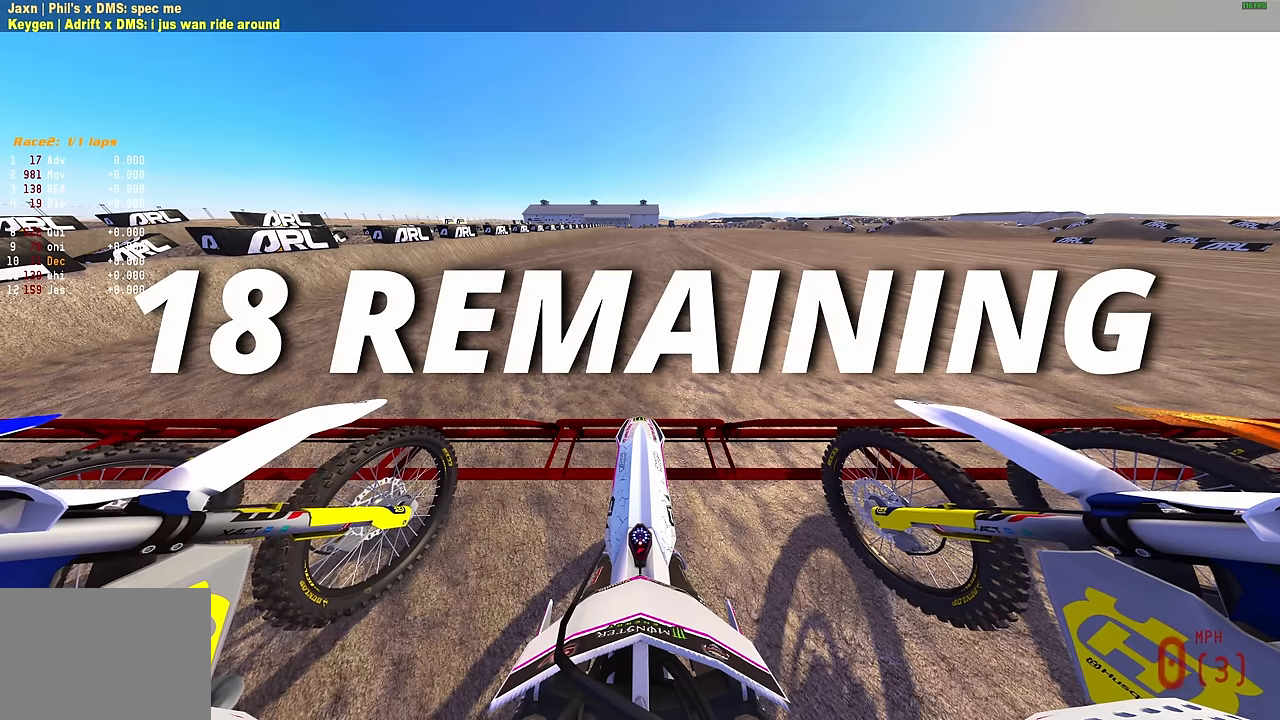
{"buttons": ["L1", "R2"], "left_stick": "center", "right_stick": "up", "events": []}
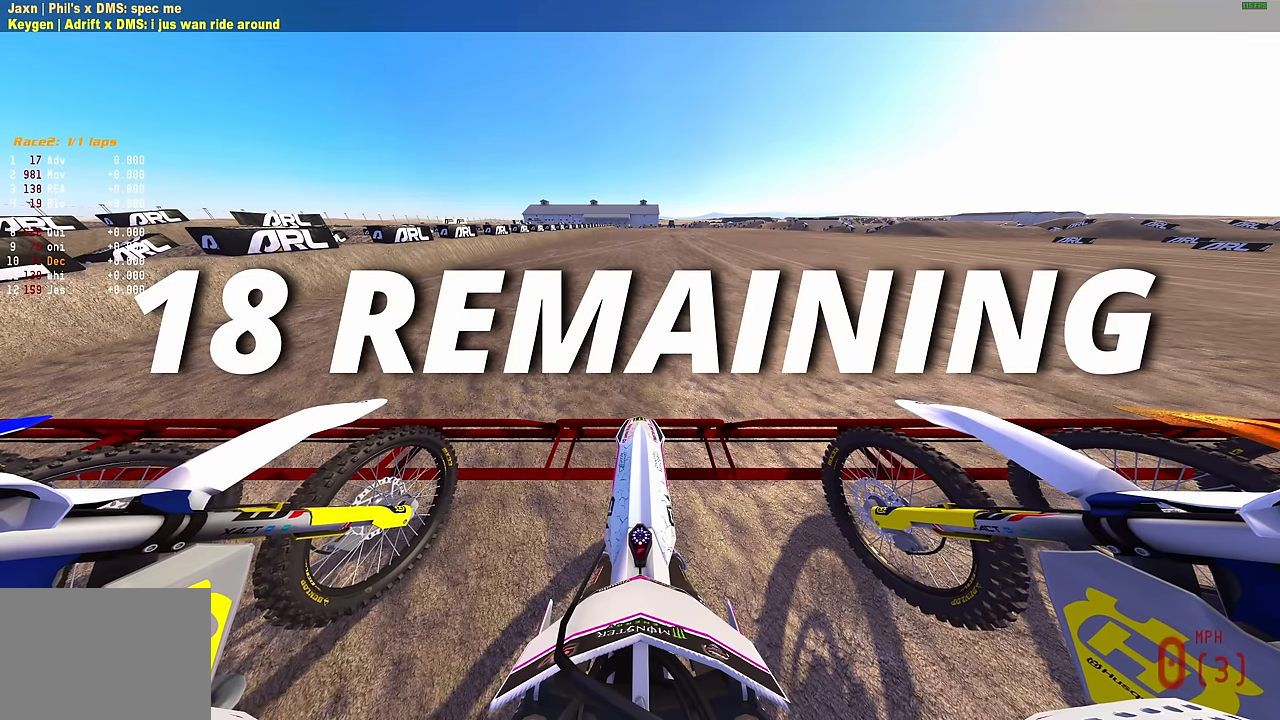
{"buttons": ["L1", "R2"], "left_stick": "center", "right_stick": "up", "events": []}
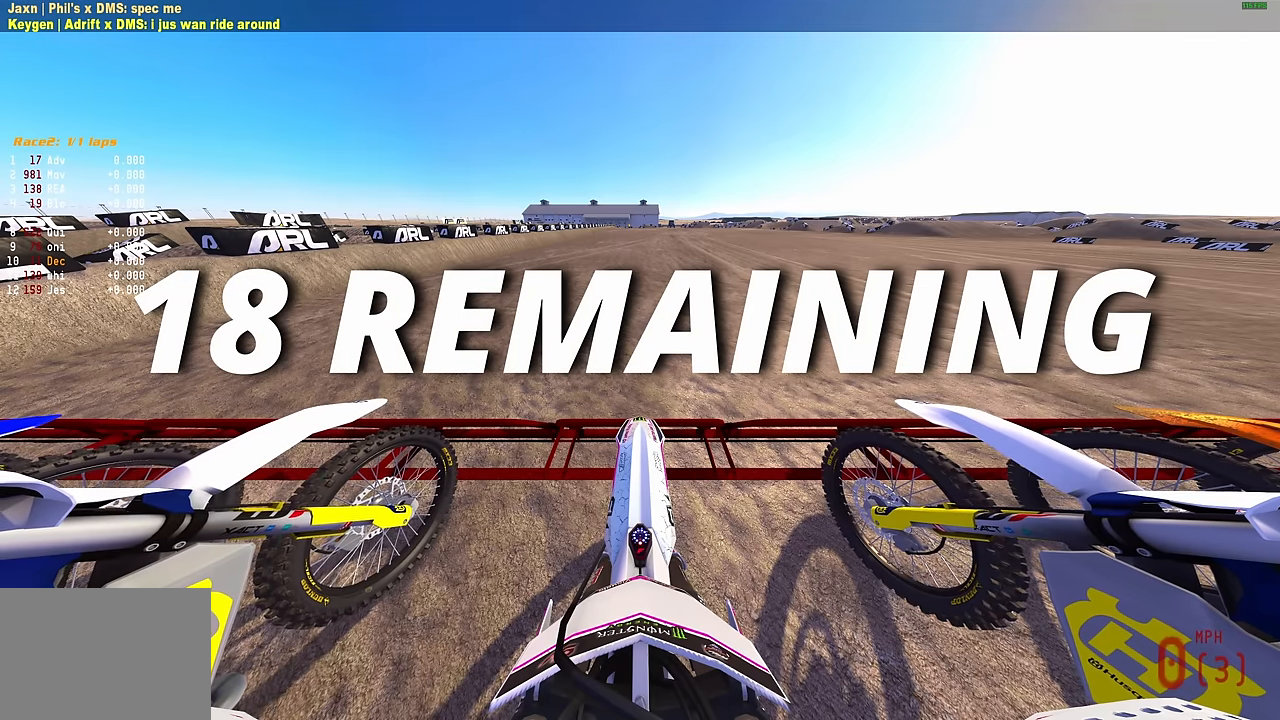
{"buttons": ["L1", "R2"], "left_stick": "center", "right_stick": "up", "events": []}
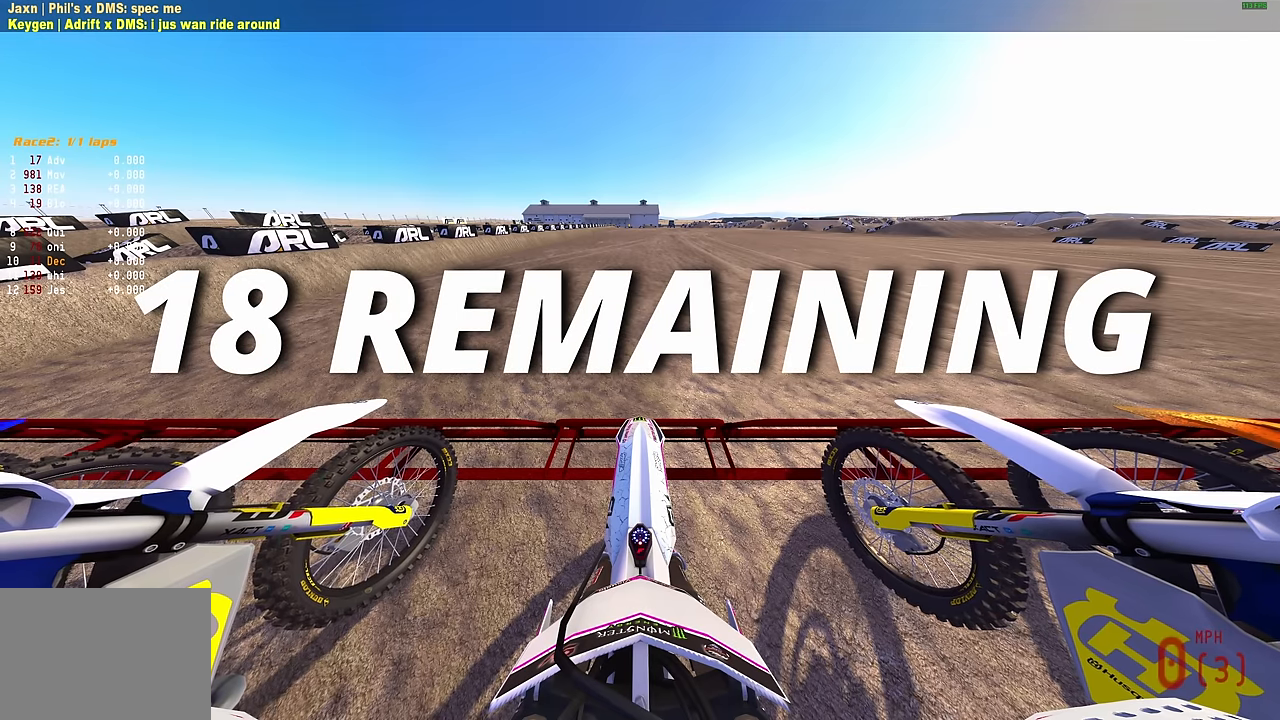
{"buttons": ["R2"], "left_stick": "center", "right_stick": "up", "events": [[384, "L1", "up"]]}
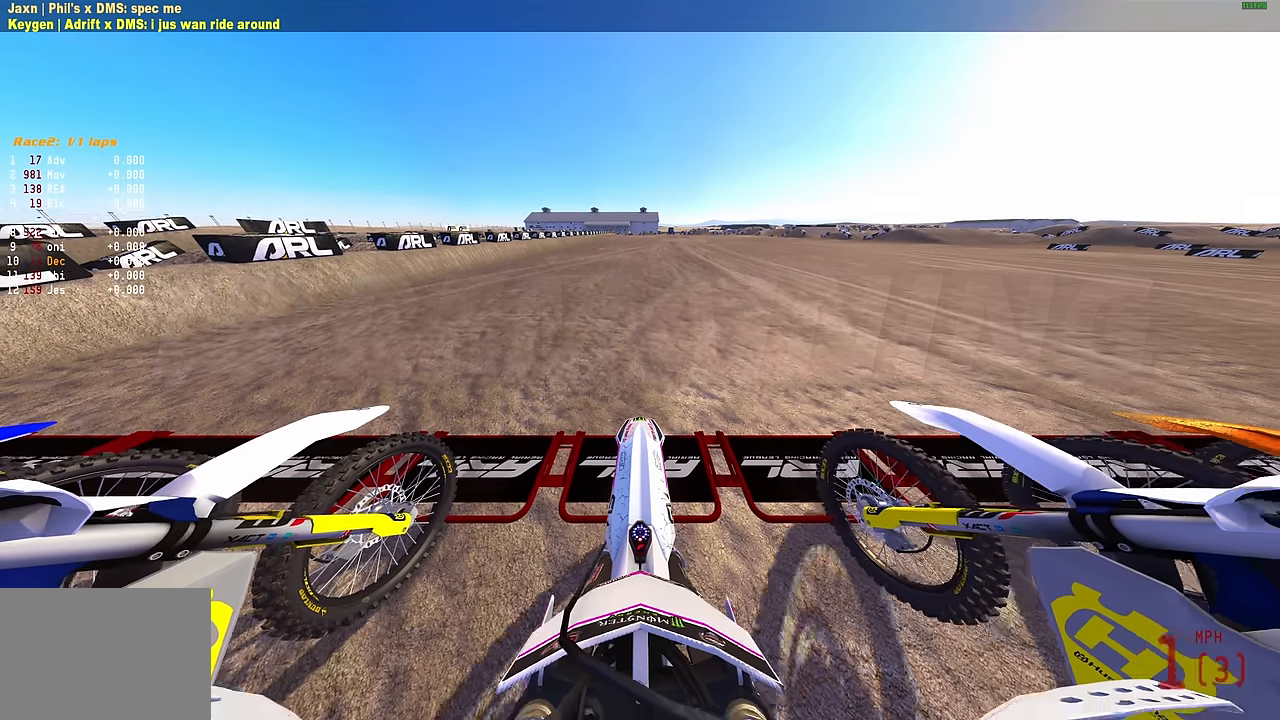
{"buttons": ["R2"], "left_stick": "center", "right_stick": "up", "events": [[234, "L1", "down"], [284, "L1", "up"], [367, "L1", "down"], [417, "L1", "up"]]}
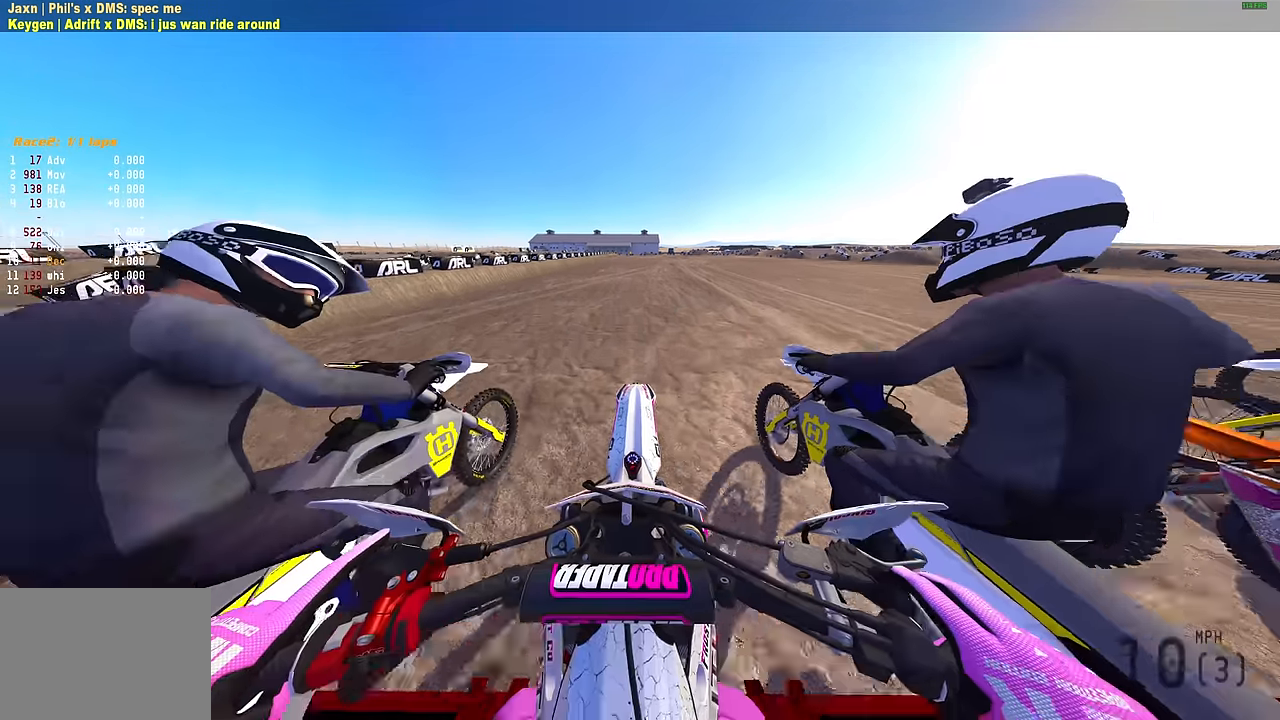
{"buttons": [], "left_stick": "center", "right_stick": "up-right", "events": [[17, "L1", "down"], [100, "L1", "up"], [184, "L1", "down"], [284, "L1", "up"], [334, "L1", "down"], [367, "R2", "up"], [367, "right_stick", "up-right"], [417, "L1", "up"]]}
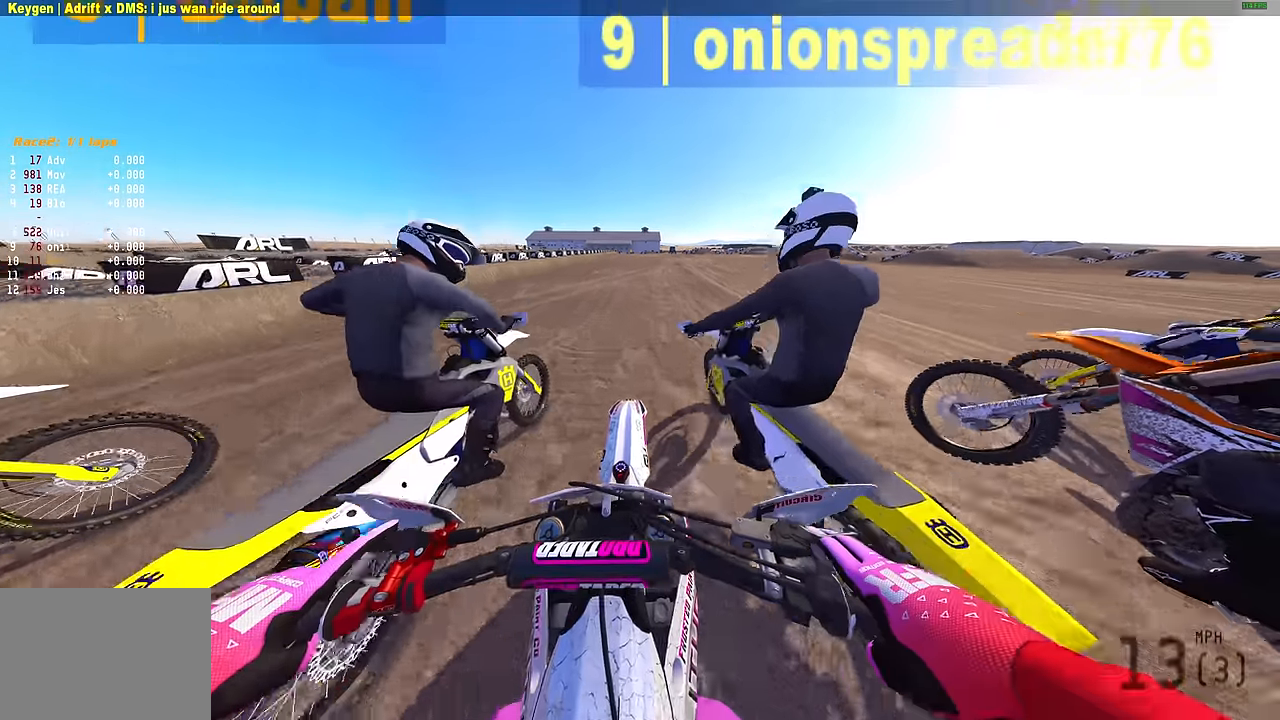
{"buttons": ["R2"], "left_stick": "center", "right_stick": "up", "events": [[184, "R2", "down"], [367, "L1", "down"], [367, "right_stick", "up"], [500, "L1", "up"]]}
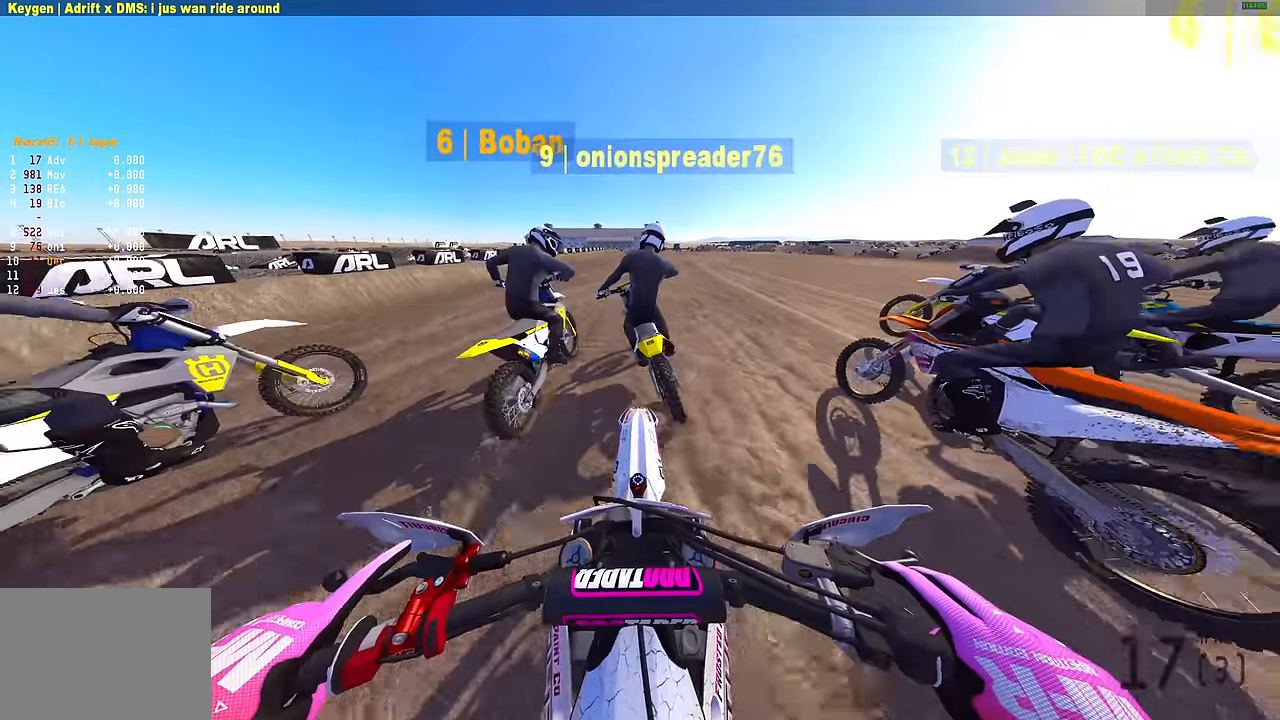
{"buttons": ["R2"], "left_stick": "center", "right_stick": "up", "events": [[50, "L1", "down"], [134, "L1", "up"], [317, "L1", "down"], [400, "L1", "up"]]}
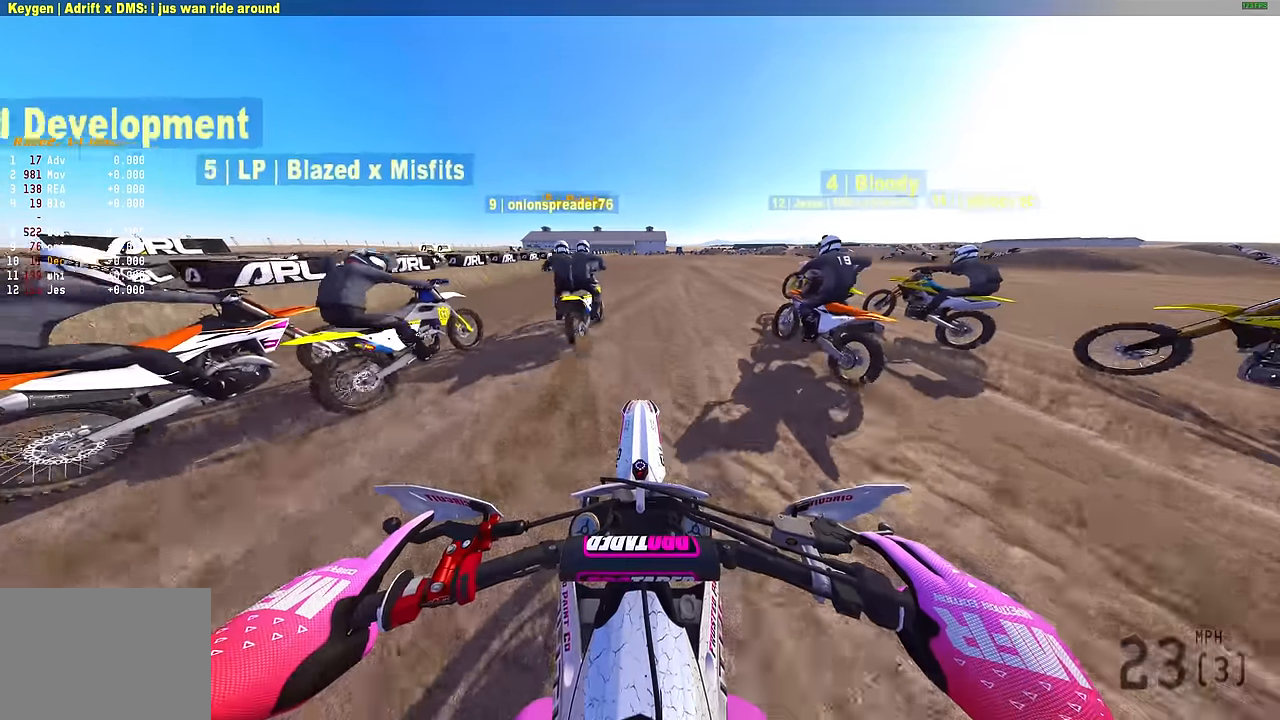
{"buttons": [], "left_stick": "center", "right_stick": "center", "events": [[134, "right_stick", "center"], [217, "CROSS", "down"], [267, "R2", "up"], [317, "CROSS", "up"]]}
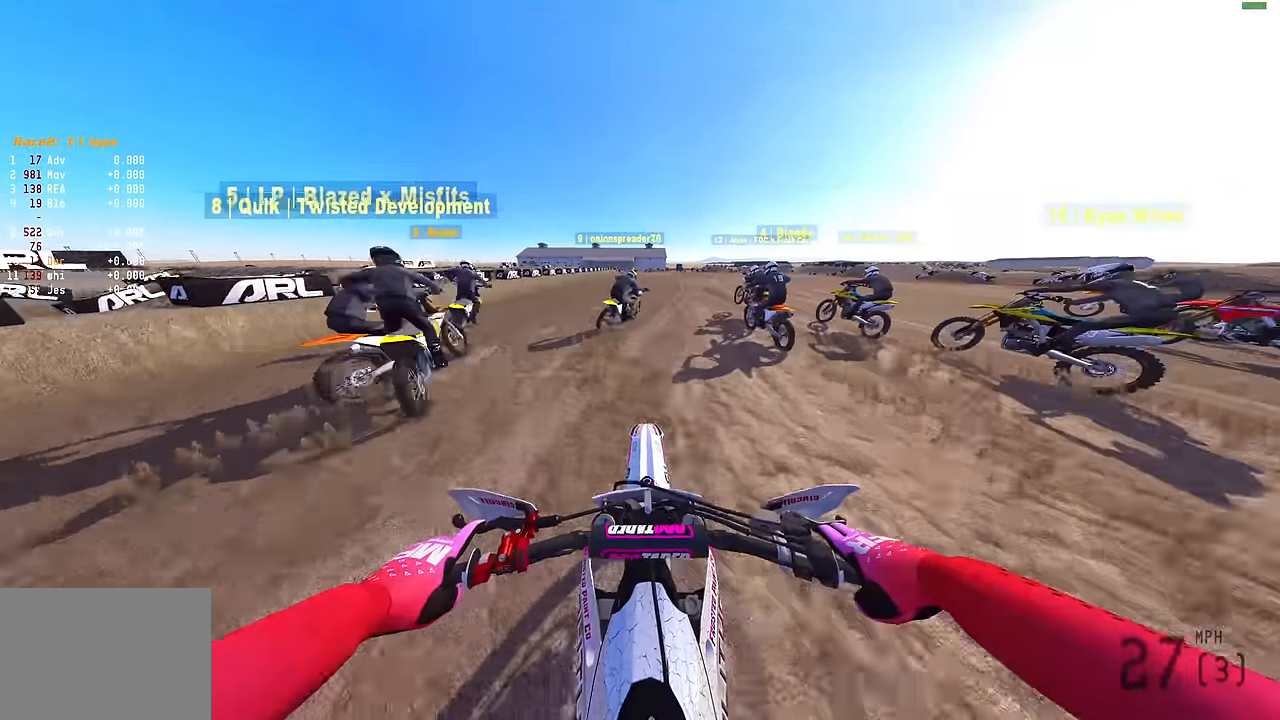
{"buttons": ["R2"], "left_stick": "center", "right_stick": "up-right", "events": [[34, "R2", "down"], [150, "right_stick", "up-right"], [217, "R2", "up"], [267, "R2", "down"], [450, "R2", "up"], [484, "R2", "down"]]}
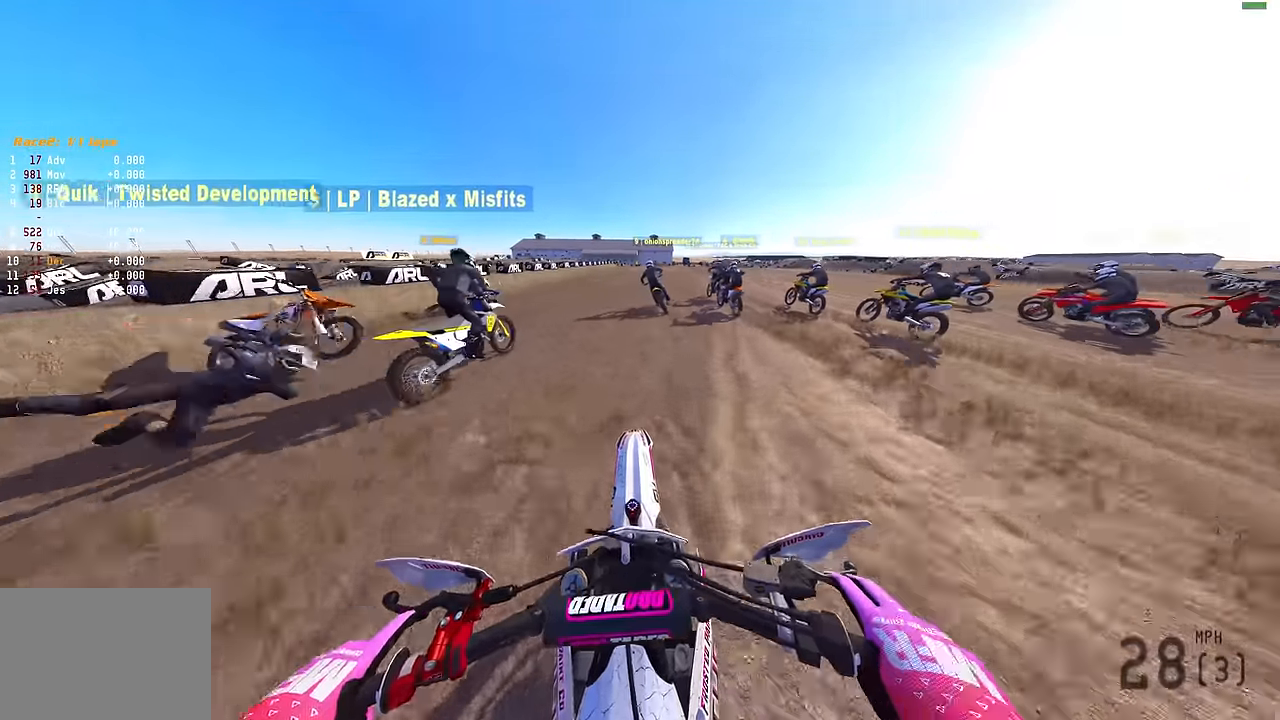
{"buttons": ["R2"], "left_stick": "center", "right_stick": "up", "events": [[134, "right_stick", "up"]]}
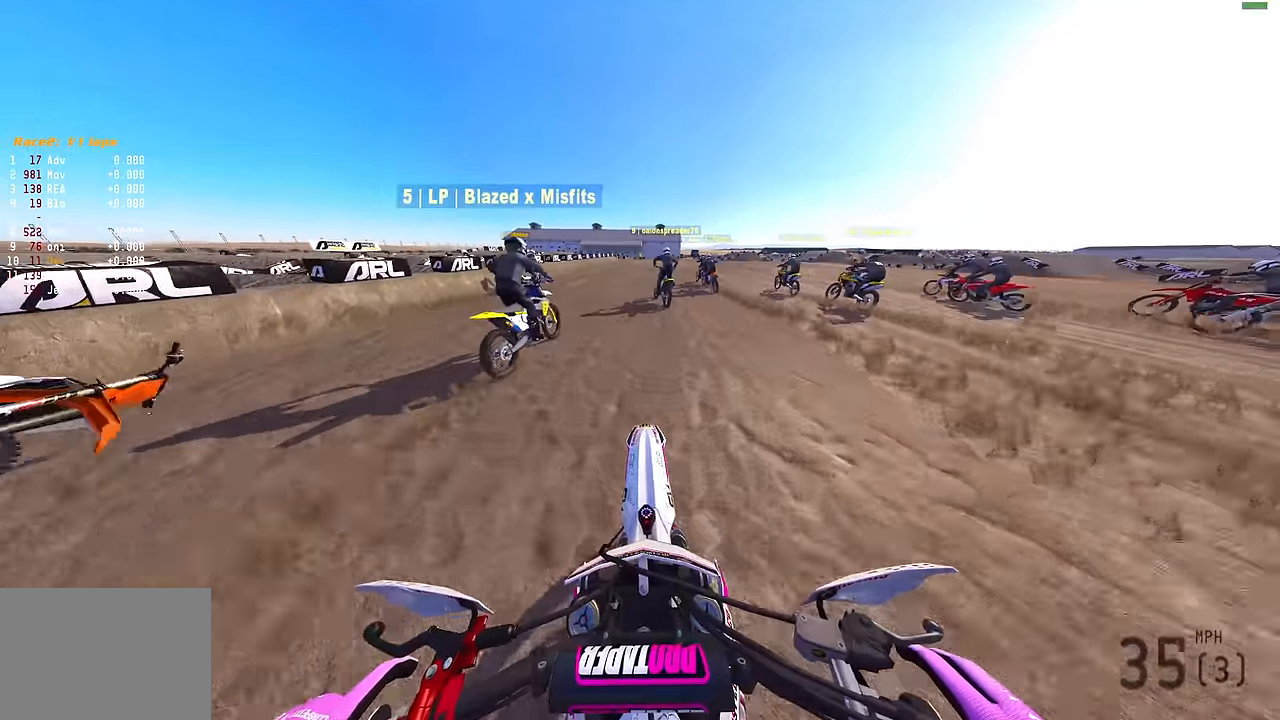
{"buttons": ["R2"], "left_stick": "center", "right_stick": "up", "events": [[217, "R2", "up"], [250, "R2", "down"], [400, "R2", "up"], [484, "R2", "down"]]}
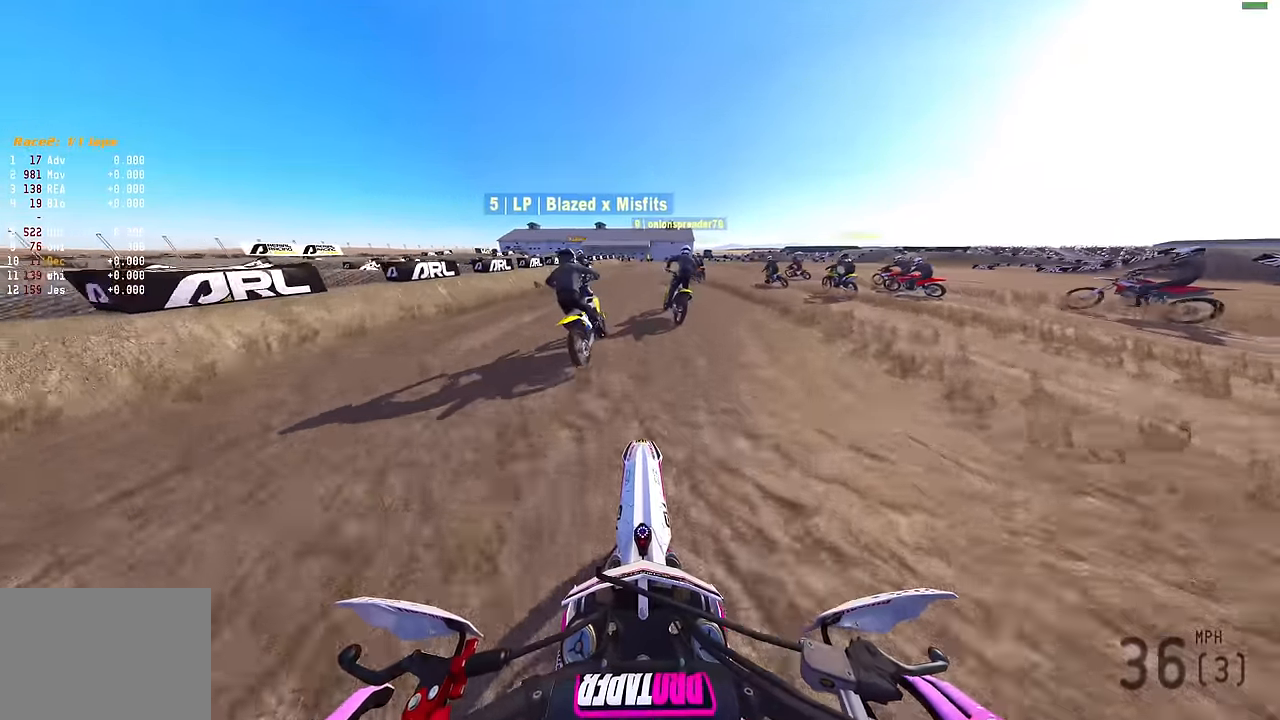
{"buttons": [], "left_stick": "center", "right_stick": "up-right", "events": [[67, "R2", "up"], [117, "right_stick", "center"], [217, "left_stick", "left"], [250, "right_stick", "right"], [300, "left_stick", "center"], [350, "R2", "down"], [367, "right_stick", "up-right"], [484, "R2", "up"]]}
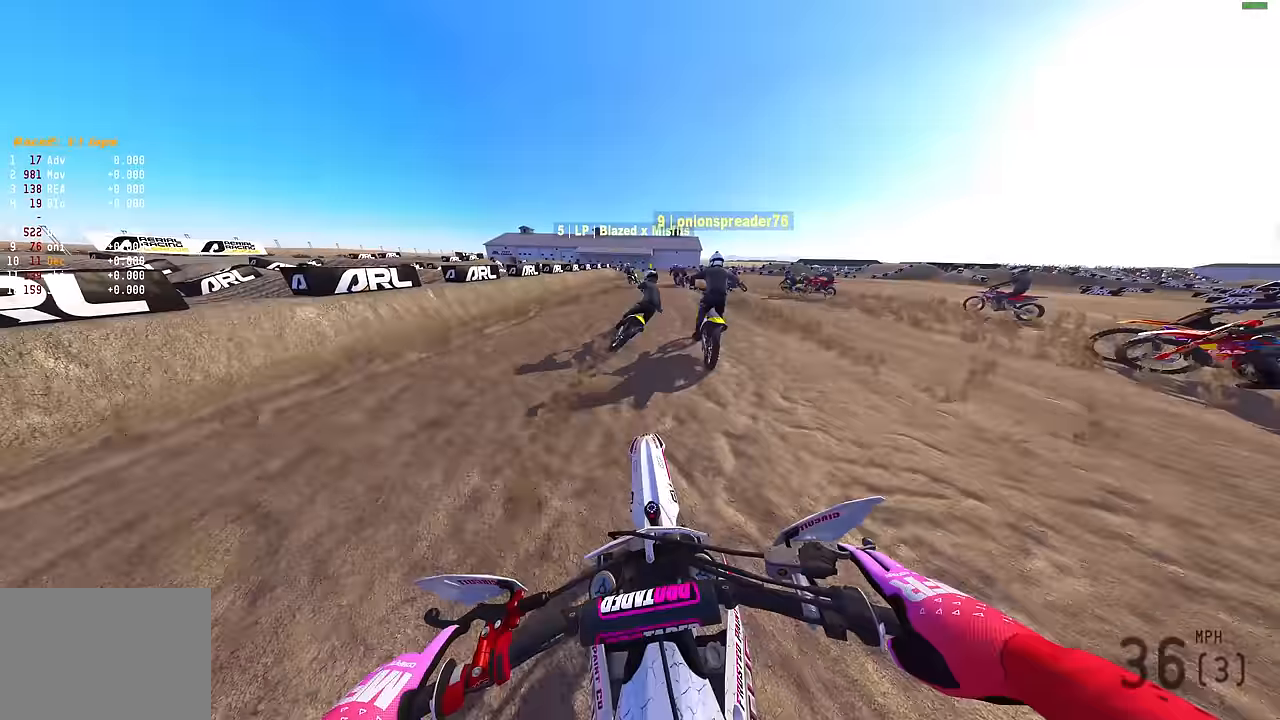
{"buttons": ["L3"], "left_stick": "center", "right_stick": "down-left", "events": [[17, "R2", "down"], [67, "right_stick", "center"], [200, "R2", "up"], [250, "L3", "down"], [334, "right_stick", "down"], [384, "L3", "up"], [484, "L3", "down"], [484, "right_stick", "down-left"]]}
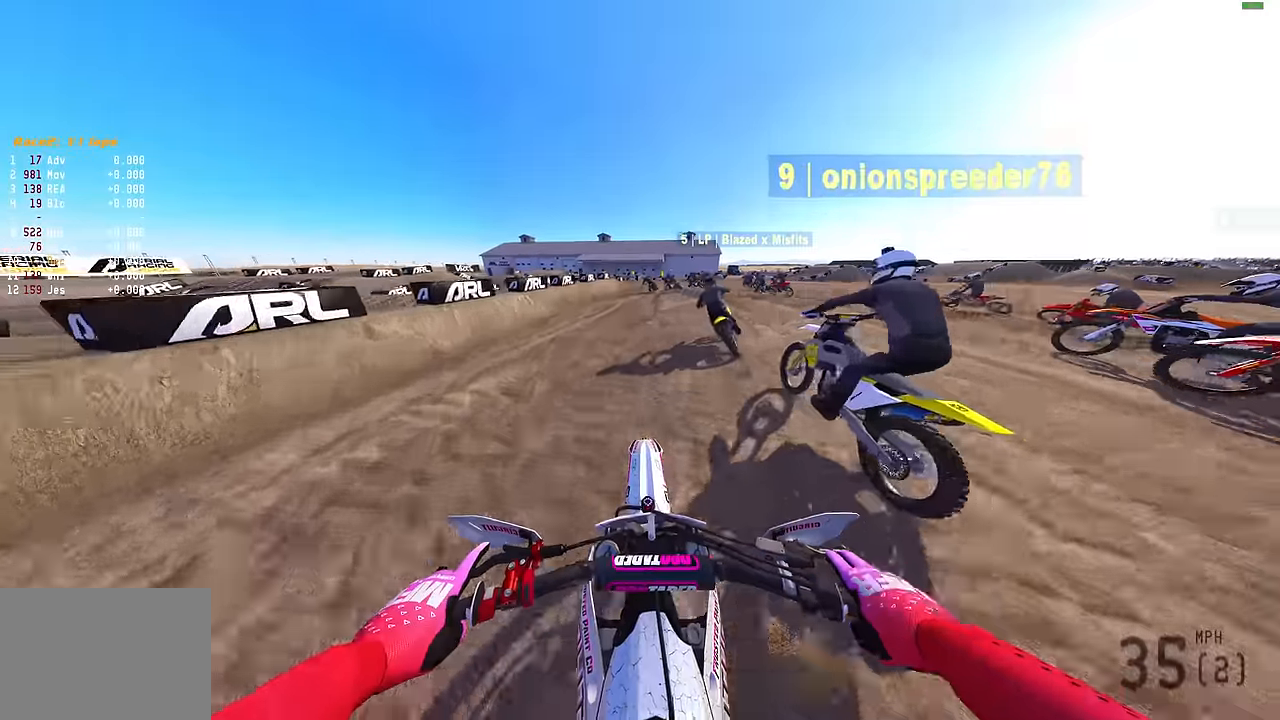
{"buttons": [], "left_stick": "up", "right_stick": "down-left", "events": [[67, "left_stick", "up-right"], [117, "L3", "up"], [117, "left_stick", "center"], [250, "R2", "down"], [334, "R2", "up"], [384, "left_stick", "up"]]}
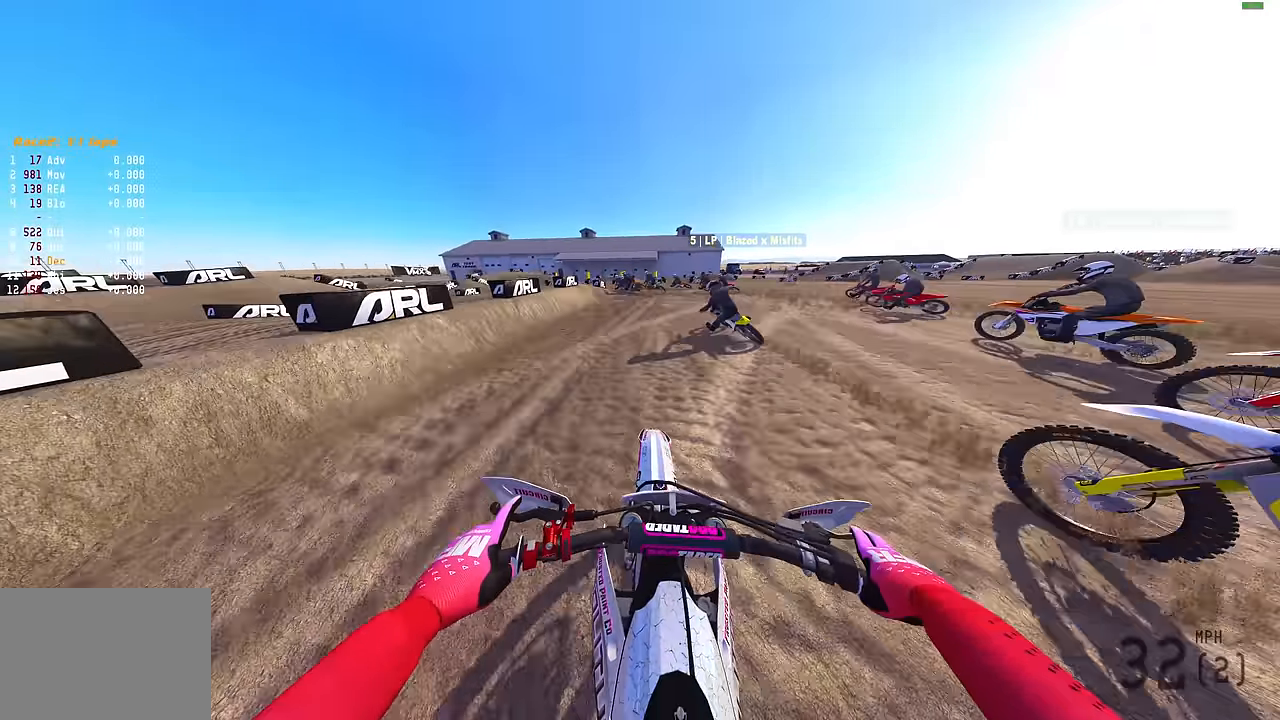
{"buttons": ["L2"], "left_stick": "up-left", "right_stick": "down-left", "events": [[67, "left_stick", "up-left"], [100, "L2", "down"]]}
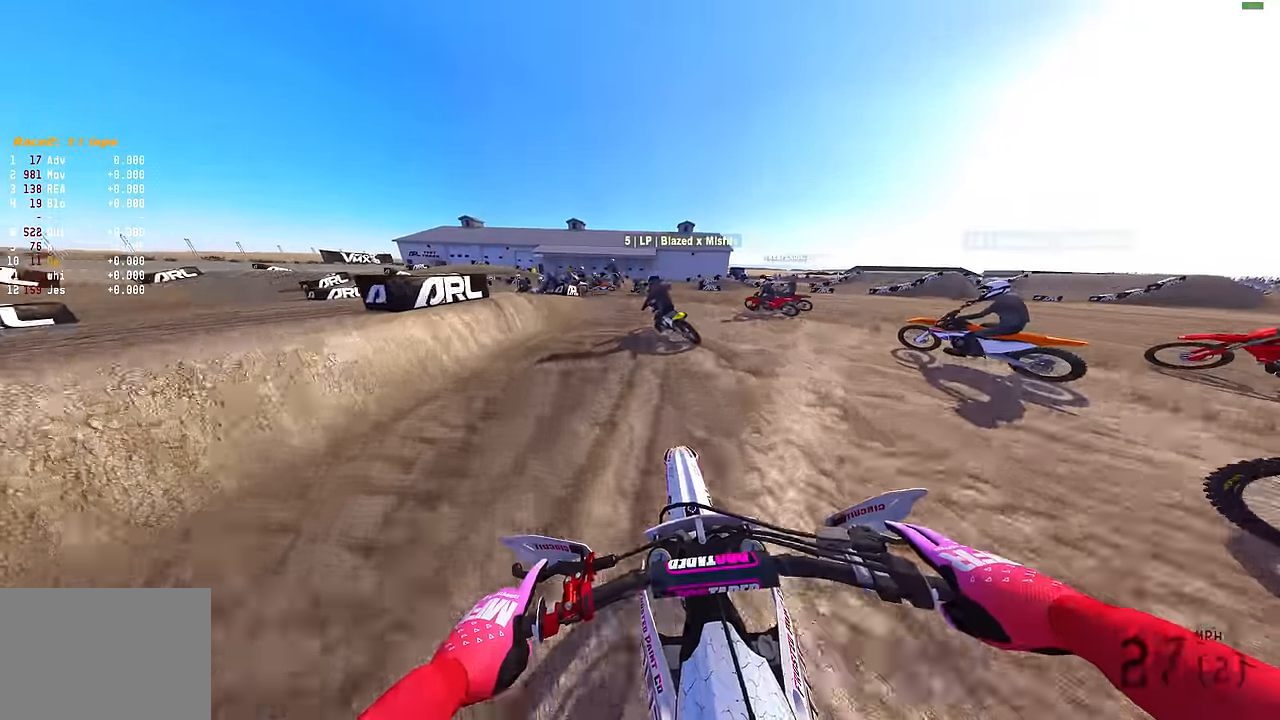
{"buttons": ["L2"], "left_stick": "up-left", "right_stick": "down-right", "events": [[67, "right_stick", "down"], [384, "right_stick", "down-right"]]}
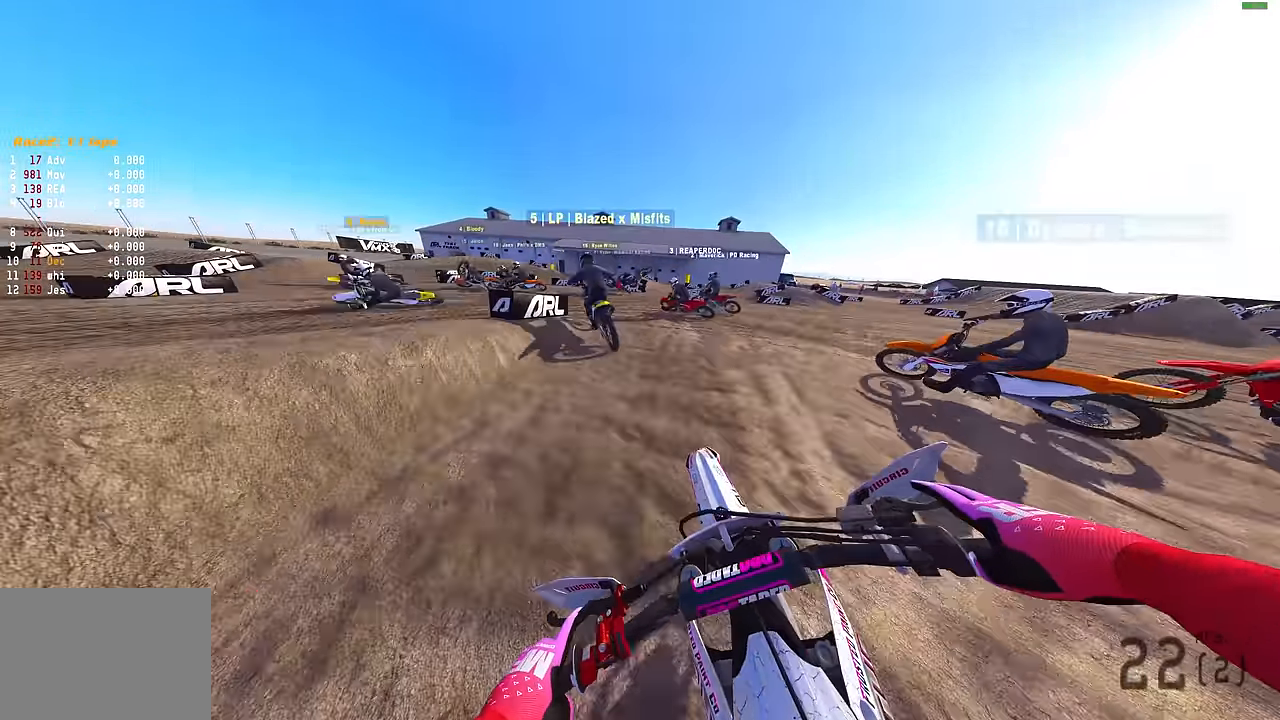
{"buttons": ["L2"], "left_stick": "up-left", "right_stick": "down-right", "events": []}
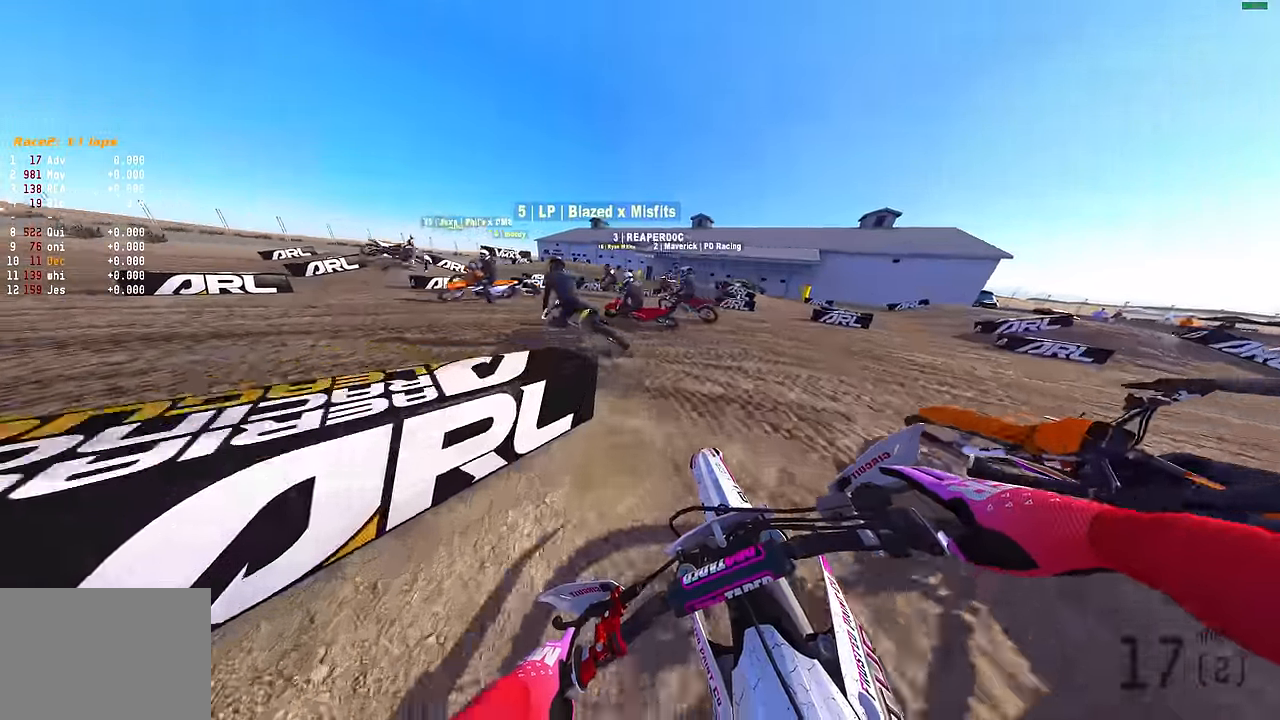
{"buttons": ["L2"], "left_stick": "up-left", "right_stick": "right", "events": [[367, "right_stick", "right"]]}
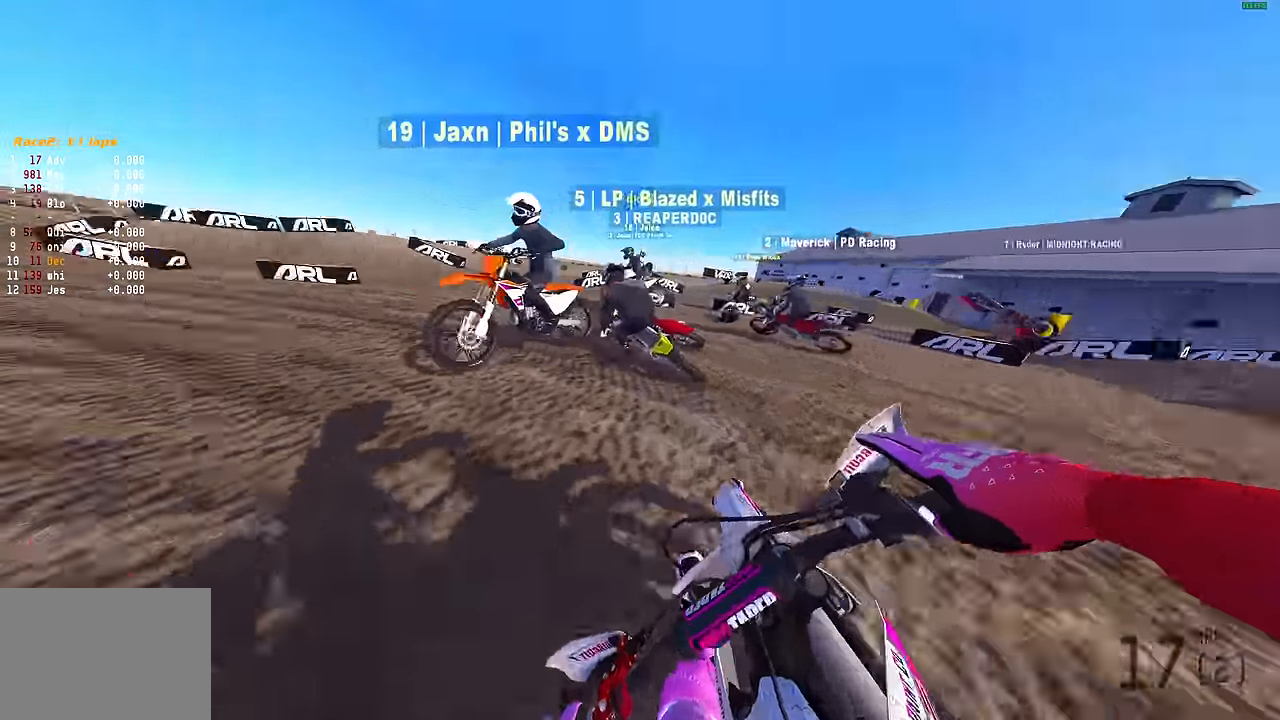
{"buttons": [], "left_stick": "up-left", "right_stick": "up-right", "events": [[67, "L2", "up"], [317, "R2", "down"], [317, "right_stick", "up-right"], [417, "R2", "up"]]}
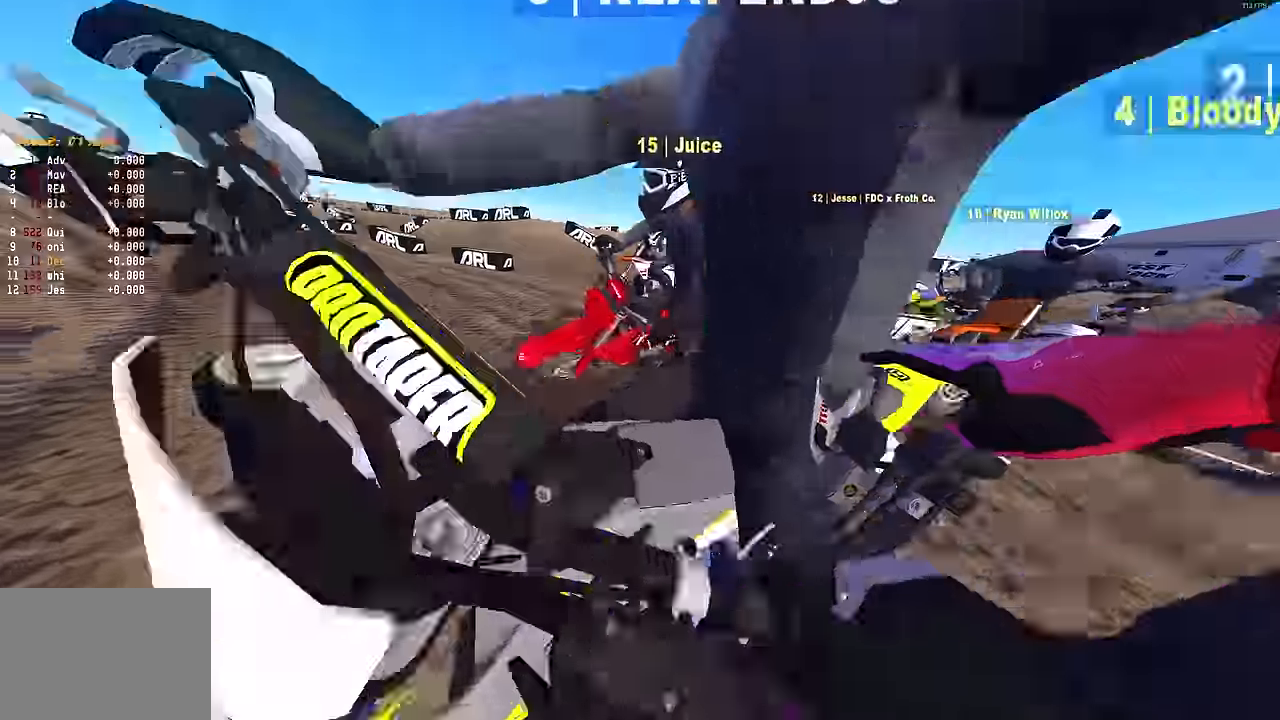
{"buttons": ["R2"], "left_stick": "center", "right_stick": "up", "events": [[33, "left_stick", "left"], [66, "R2", "down"], [133, "R2", "up"], [266, "R2", "down"], [316, "right_stick", "up"], [333, "left_stick", "center"], [366, "R2", "up"], [450, "R2", "down"]]}
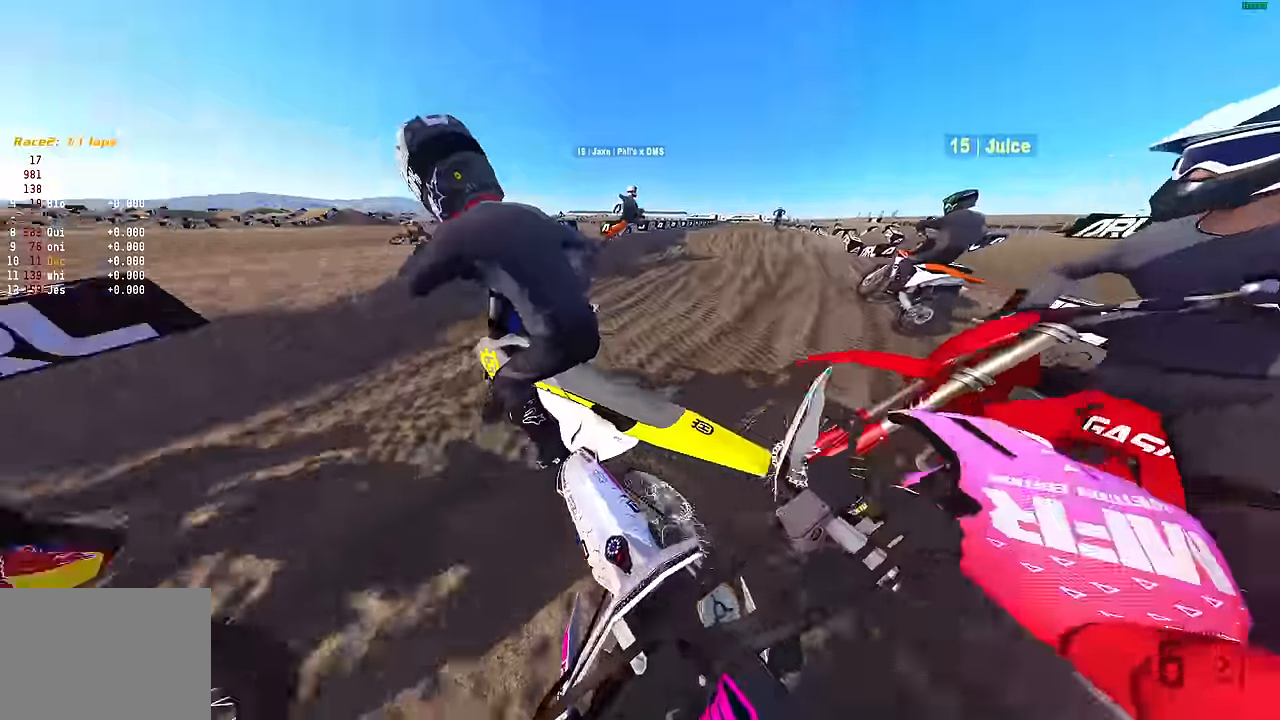
{"buttons": ["L1", "R2"], "left_stick": "center", "right_stick": "up-left", "events": [[83, "L1", "down"], [183, "R2", "up"], [200, "L1", "up"], [266, "L1", "down"], [266, "R2", "down"], [300, "right_stick", "up-left"], [366, "L1", "up"], [400, "R2", "up"], [450, "R2", "down"], [500, "L1", "down"]]}
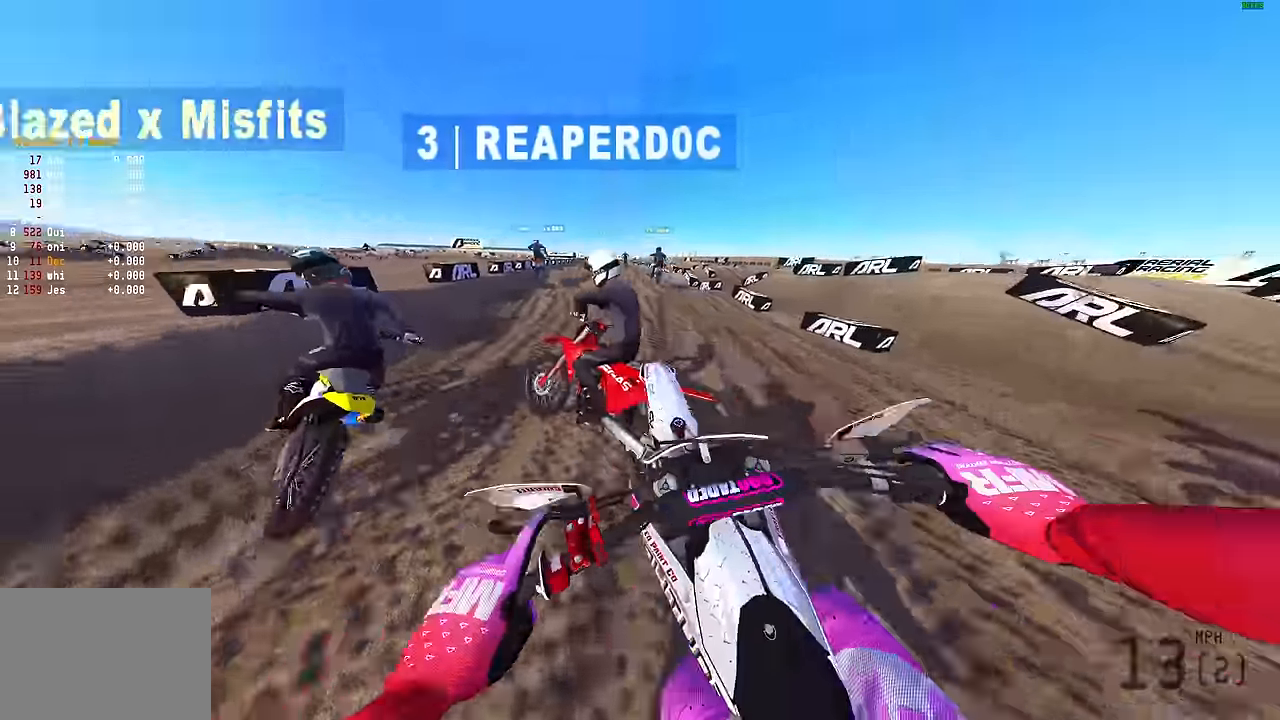
{"buttons": ["R2"], "left_stick": "center", "right_stick": "up-left", "events": [[83, "L1", "up"], [83, "R2", "up"], [83, "right_stick", "up"], [316, "R2", "down"], [400, "L1", "down"], [450, "right_stick", "up-left"], [500, "L1", "up"]]}
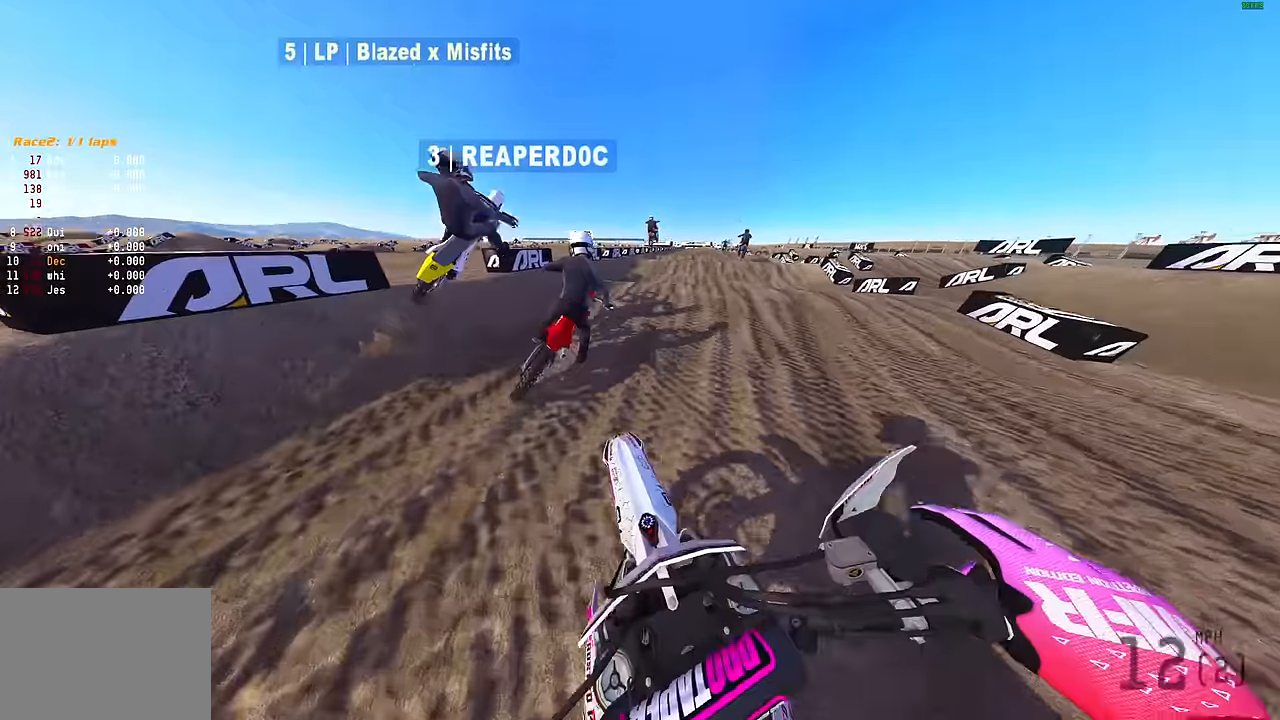
{"buttons": ["L1", "R2"], "left_stick": "right", "right_stick": "up-left", "events": [[83, "L1", "down"], [166, "L1", "up"], [166, "left_stick", "up-right"], [216, "left_stick", "right"], [266, "L1", "down"], [350, "L1", "up"], [450, "L1", "down"], [450, "R2", "up"], [483, "R2", "down"]]}
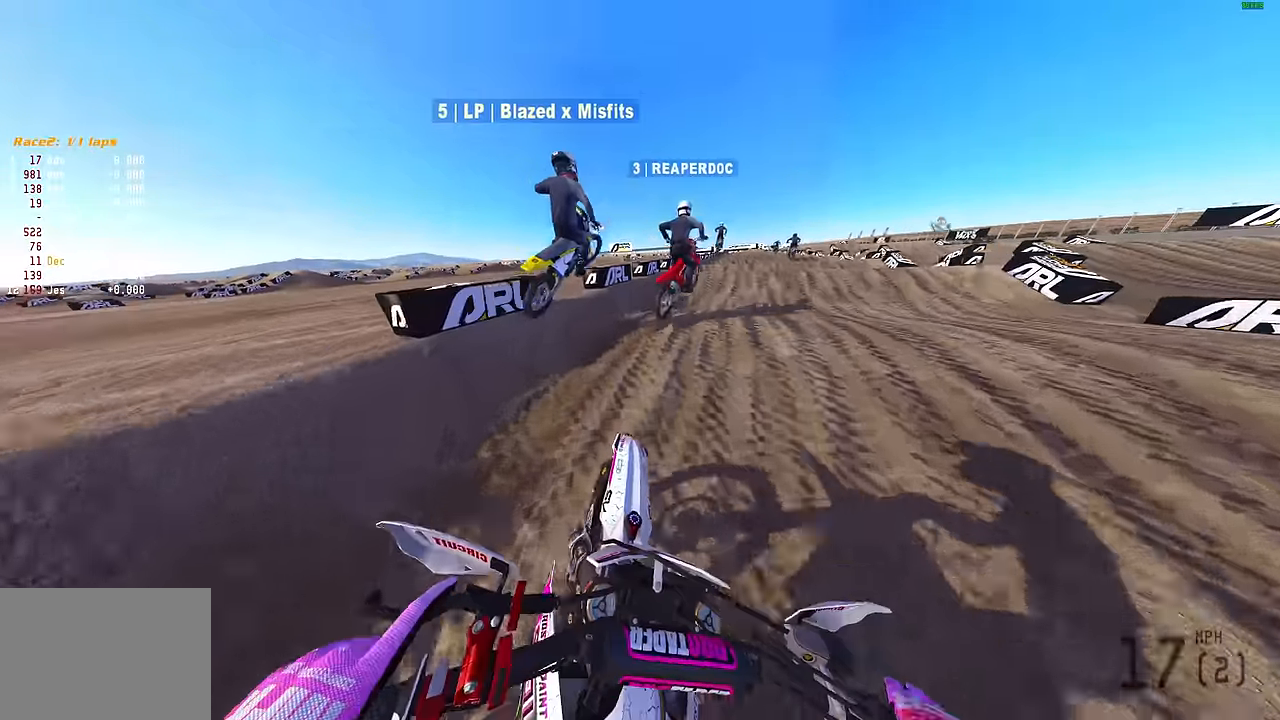
{"buttons": [], "left_stick": "center", "right_stick": "up-left", "events": [[33, "L1", "up"], [166, "R2", "up"], [250, "R2", "down"], [483, "R2", "up"], [483, "left_stick", "center"]]}
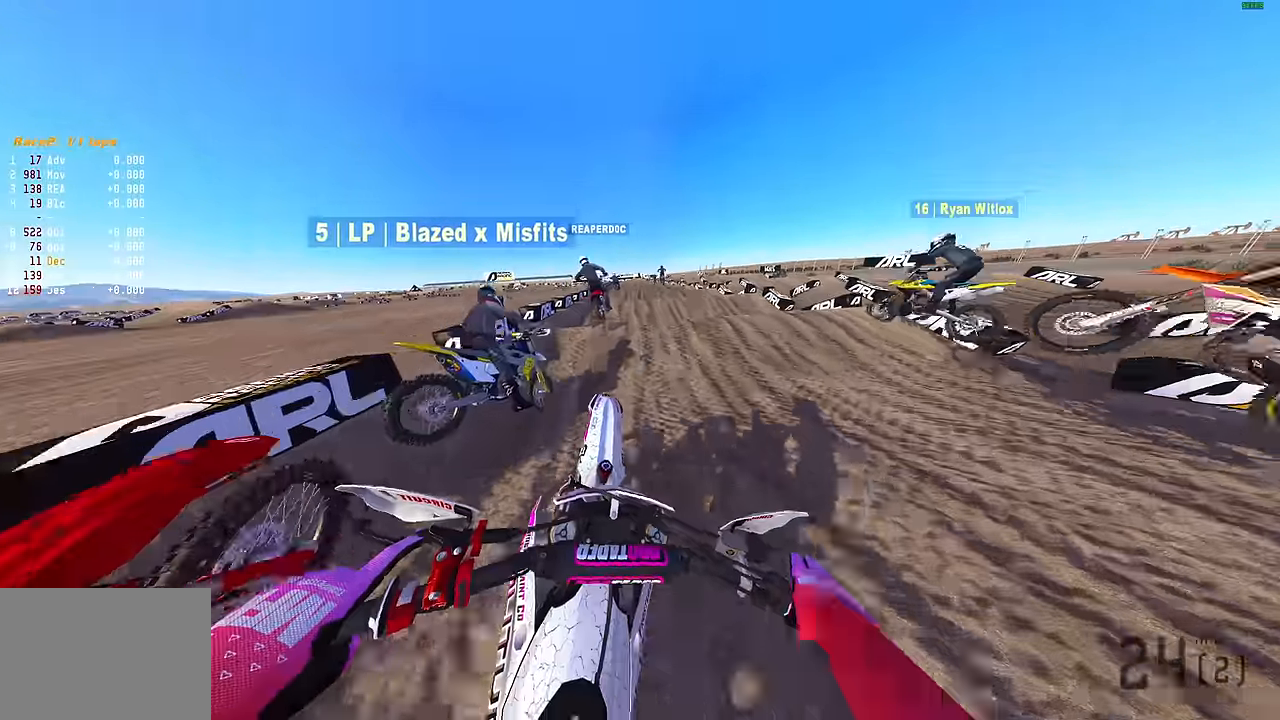
{"buttons": ["R2"], "left_stick": "center", "right_stick": "down", "events": [[66, "R2", "down"], [66, "right_stick", "up"], [383, "right_stick", "center"], [466, "right_stick", "down"]]}
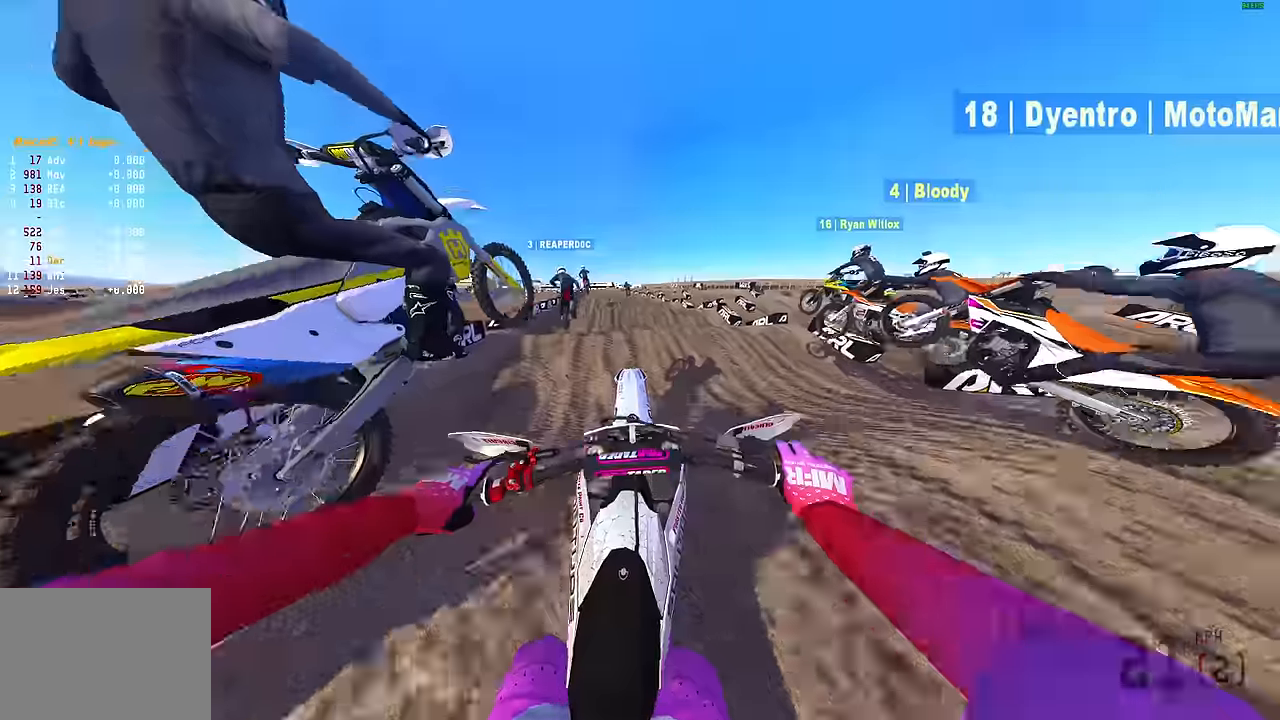
{"buttons": [], "left_stick": "center", "right_stick": "center", "events": [[116, "left_stick", "left"], [166, "R2", "up"], [300, "R2", "down"], [300, "right_stick", "center"], [433, "R2", "up"], [483, "left_stick", "center"]]}
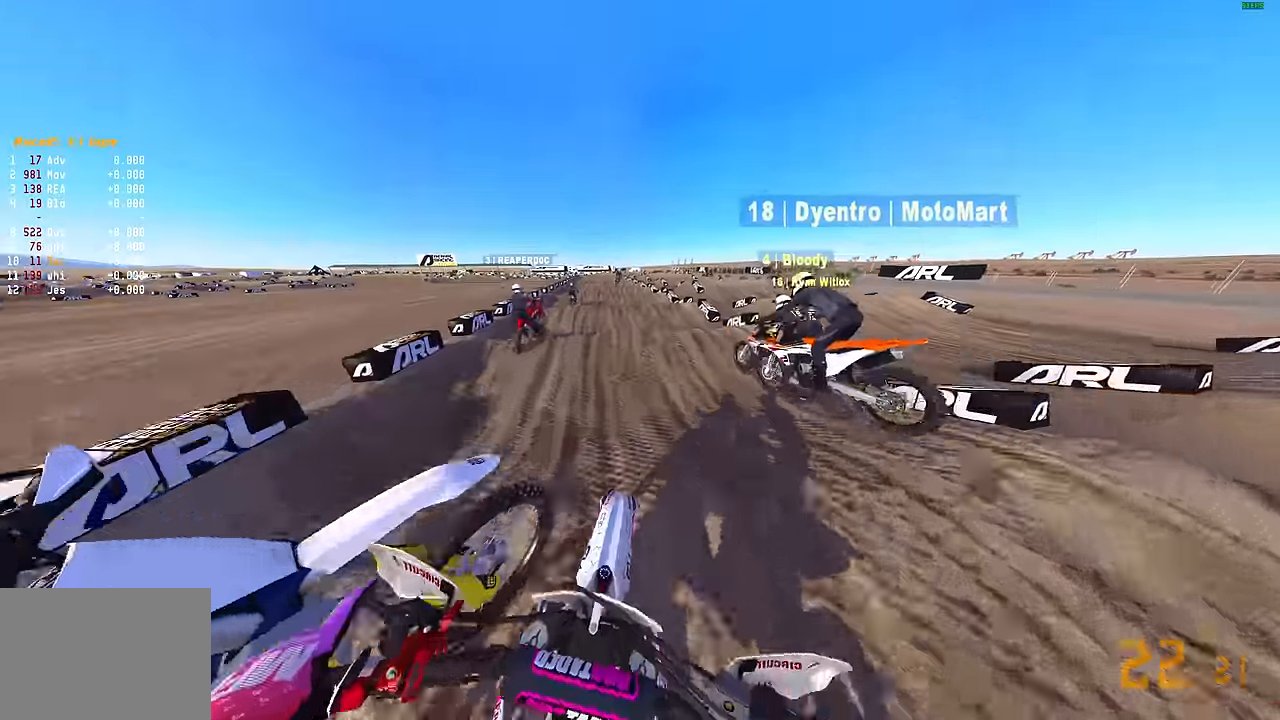
{"buttons": ["R2"], "left_stick": "center", "right_stick": "up-right", "events": [[16, "right_stick", "right"], [200, "R2", "down"], [250, "right_stick", "up-right"], [383, "R2", "up"], [433, "R2", "down"]]}
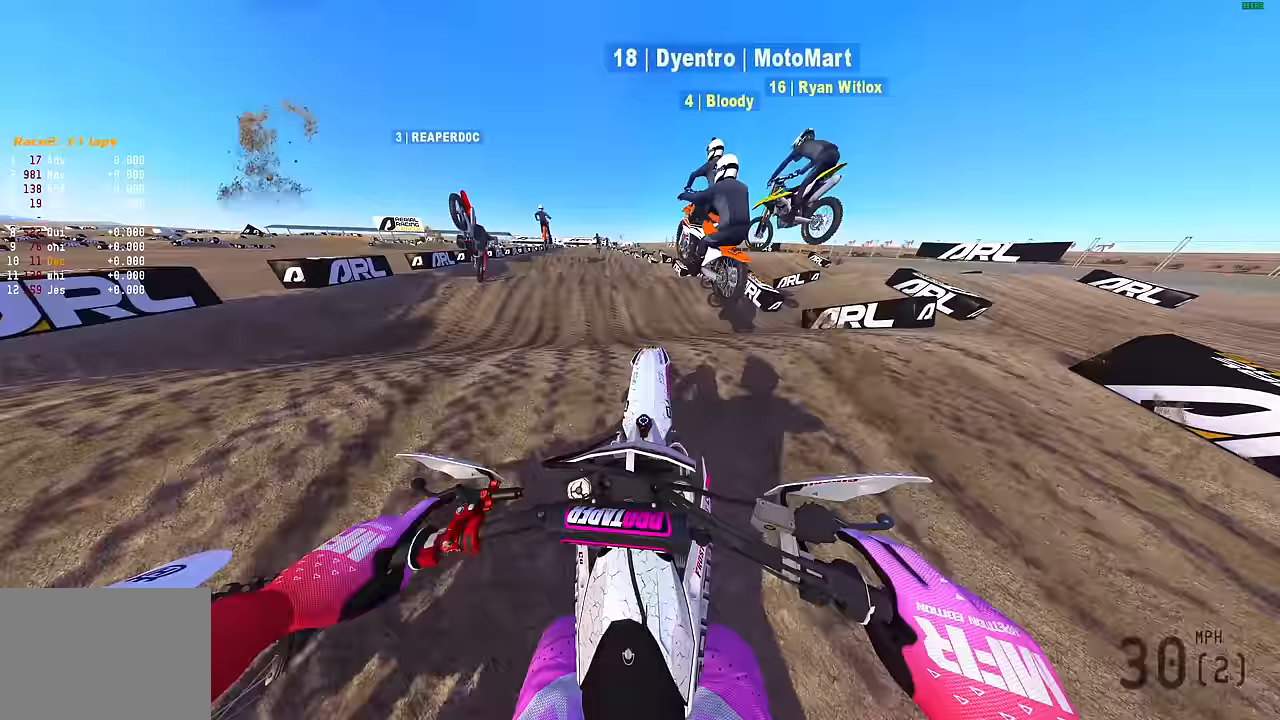
{"buttons": [], "left_stick": "left", "right_stick": "up", "events": [[16, "right_stick", "up"], [116, "R2", "up"], [150, "left_stick", "left"]]}